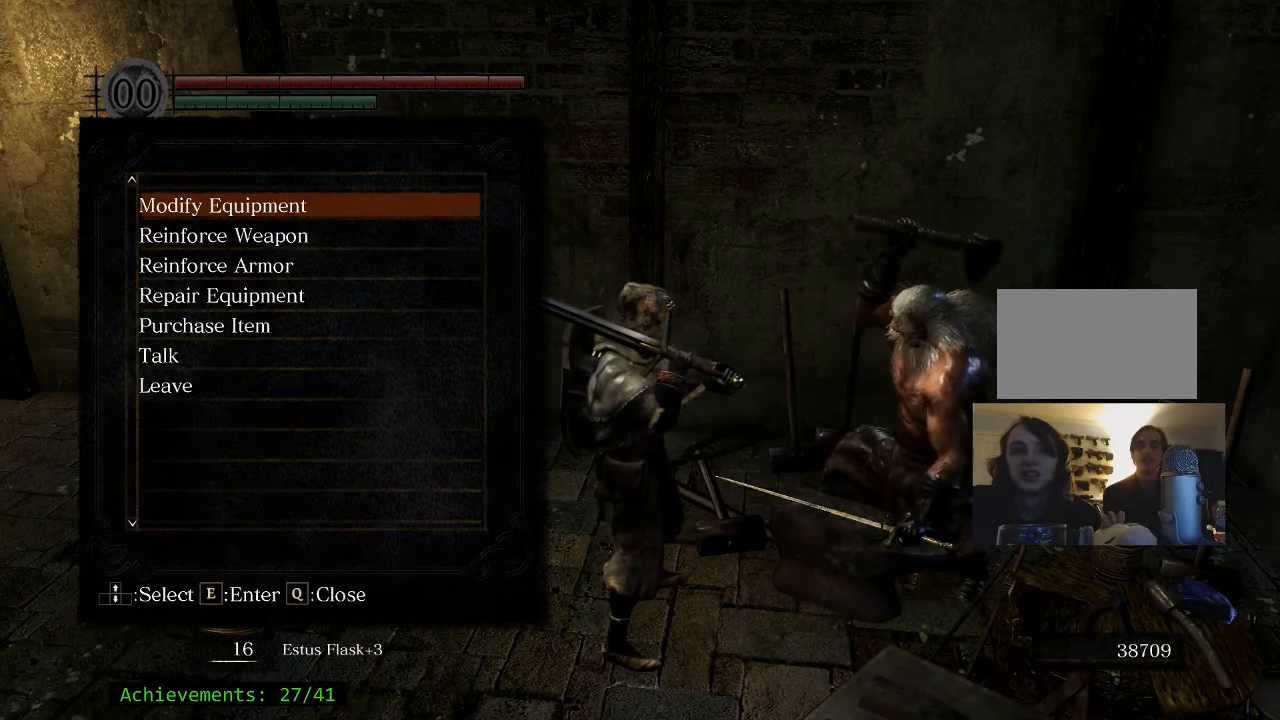
Gameplay with keyboard and mouse; each line is a JSON object with the keys held at the frame after it. "events" lists presses ("down") and releases ("up") of "1", "2", "3", "4", "5", "a", "alt", "c", "caps_lock", "ctrl", "d", "e", "f", "g", "q", "r", "s", "shift", "space", "t", "tab", "v", "w", "x" and "z" between this image and that frame as [ms after this image, input, new state], when the widget could be followed in between. No other keys are recorded. Mouse buttons are not recorded. Not read: mouse_move.
{"keys": ["e"], "events": [[434, "e", "down"]]}
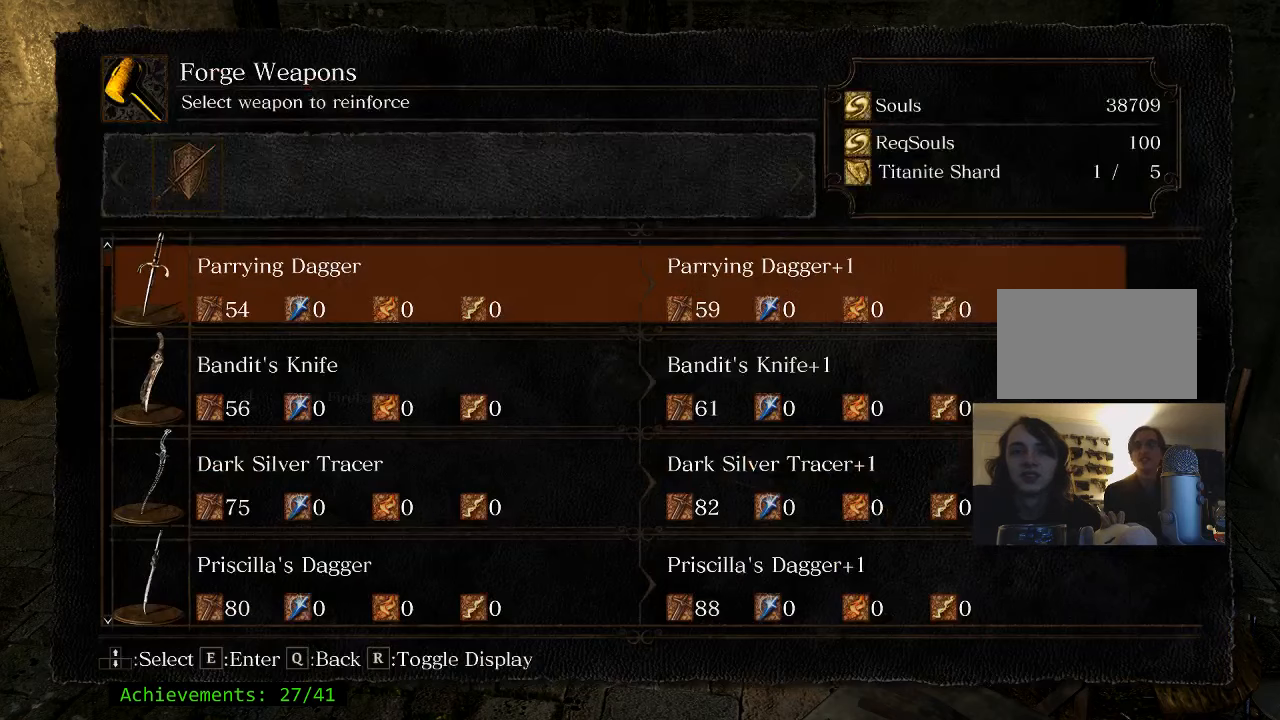
{"keys": [], "events": [[67, "e", "up"]]}
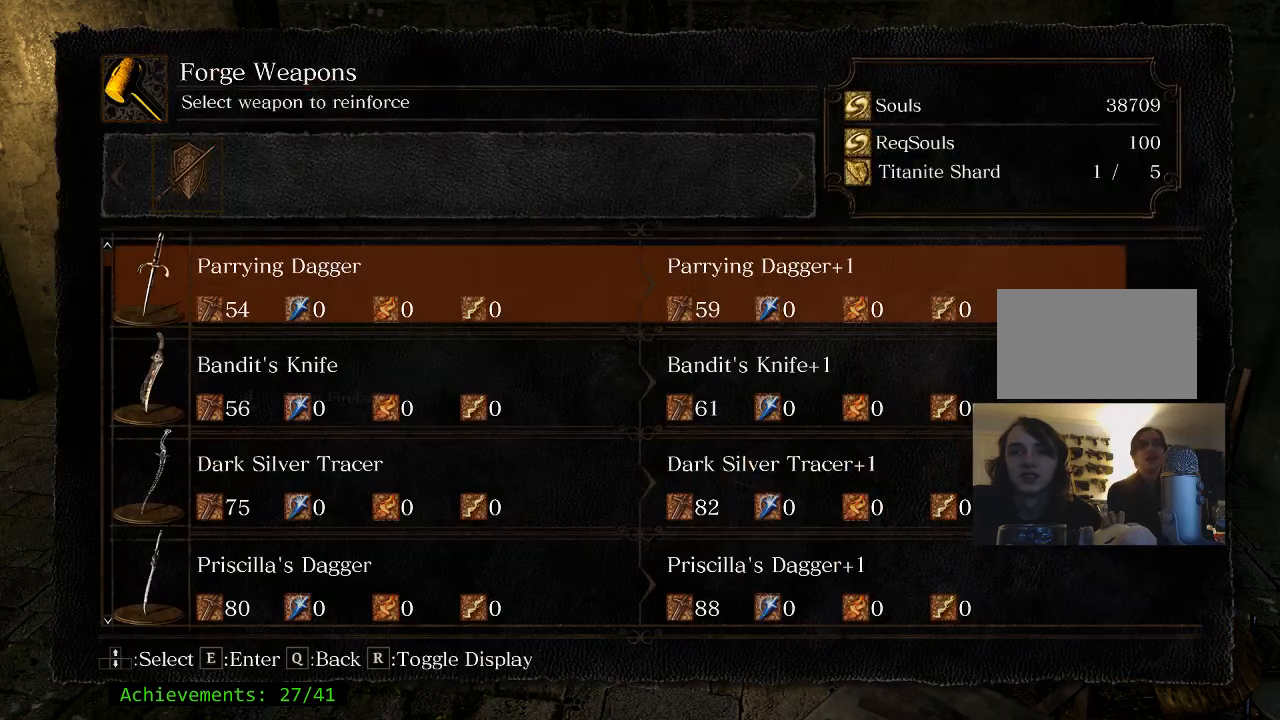
{"keys": [], "events": []}
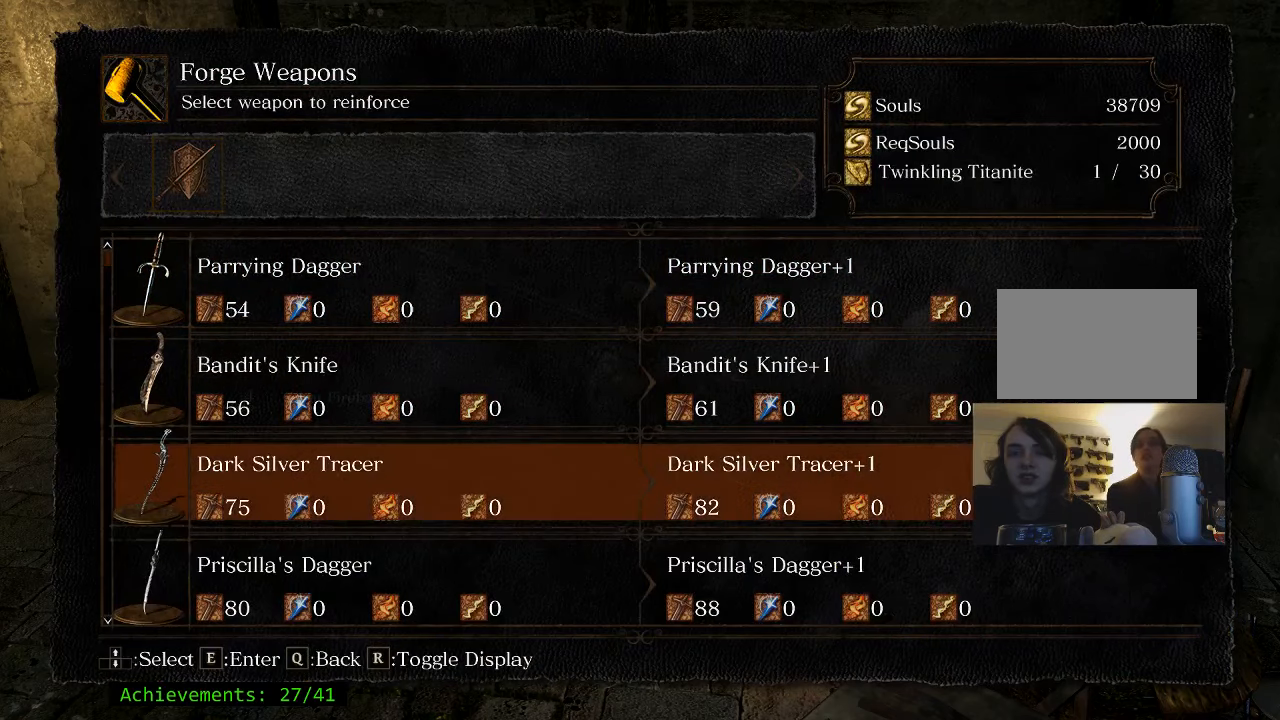
{"keys": [], "events": []}
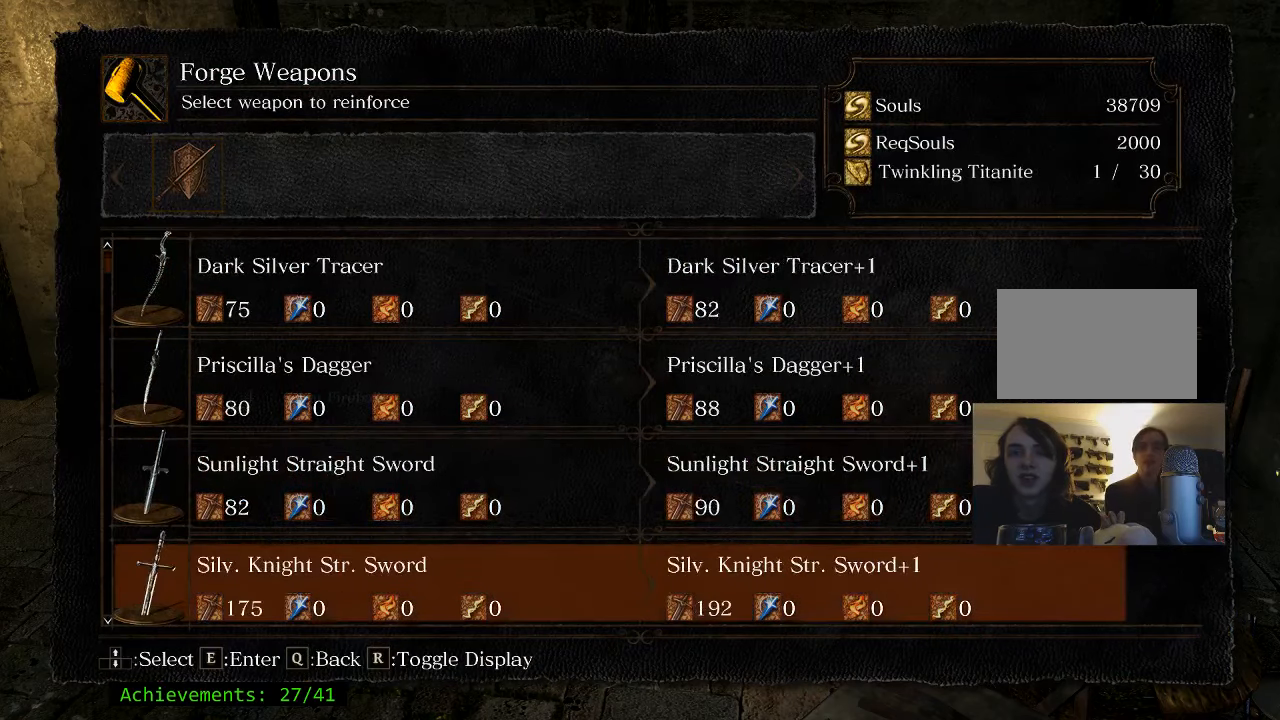
{"keys": [], "events": []}
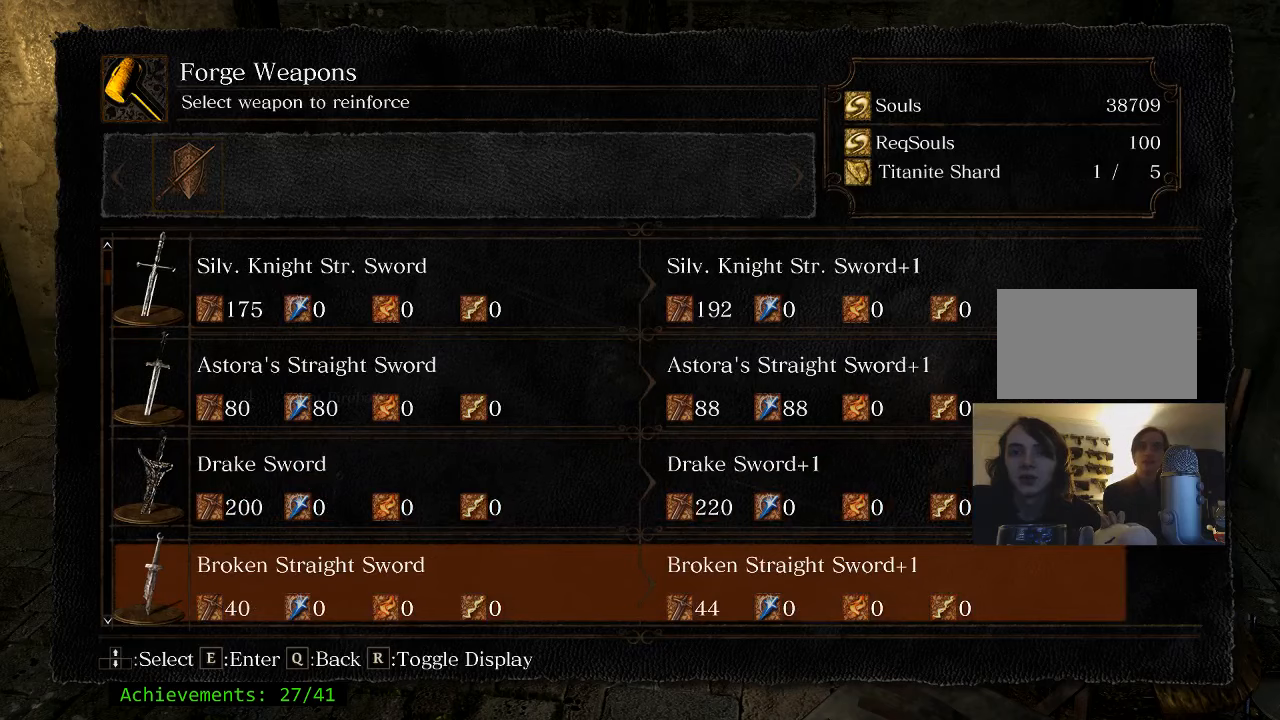
{"keys": [], "events": []}
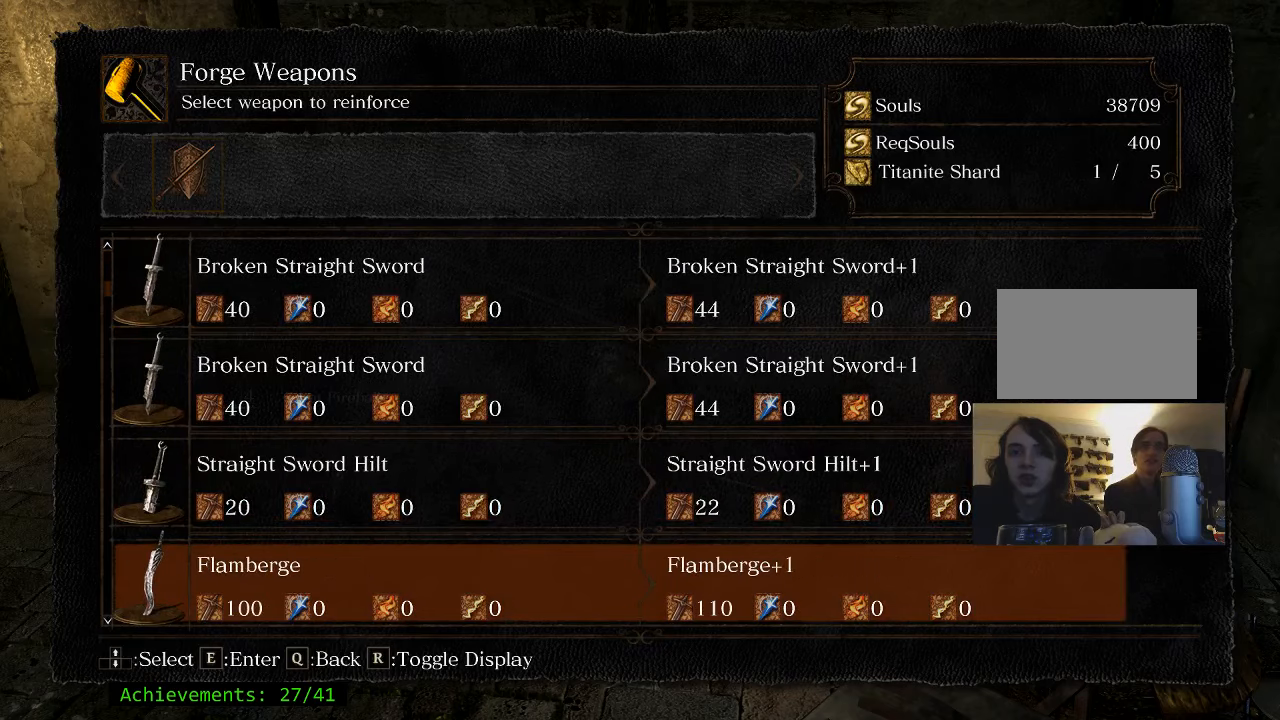
{"keys": [], "events": []}
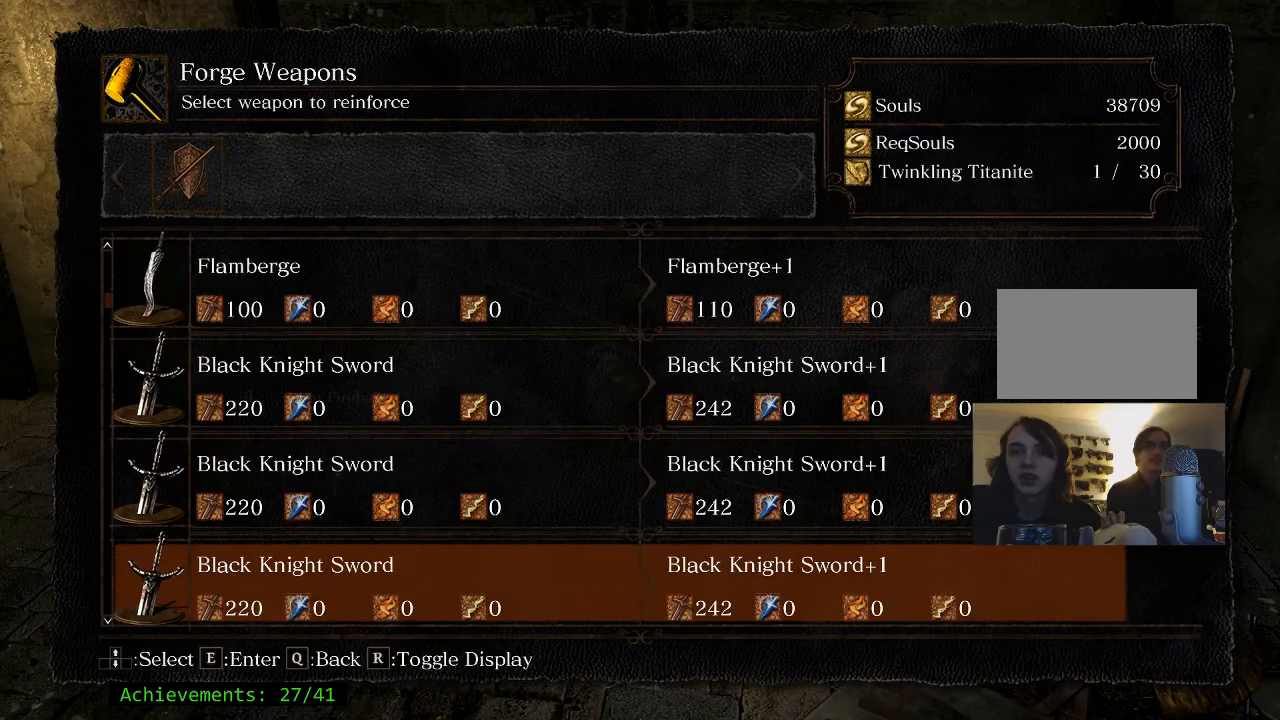
{"keys": [], "events": []}
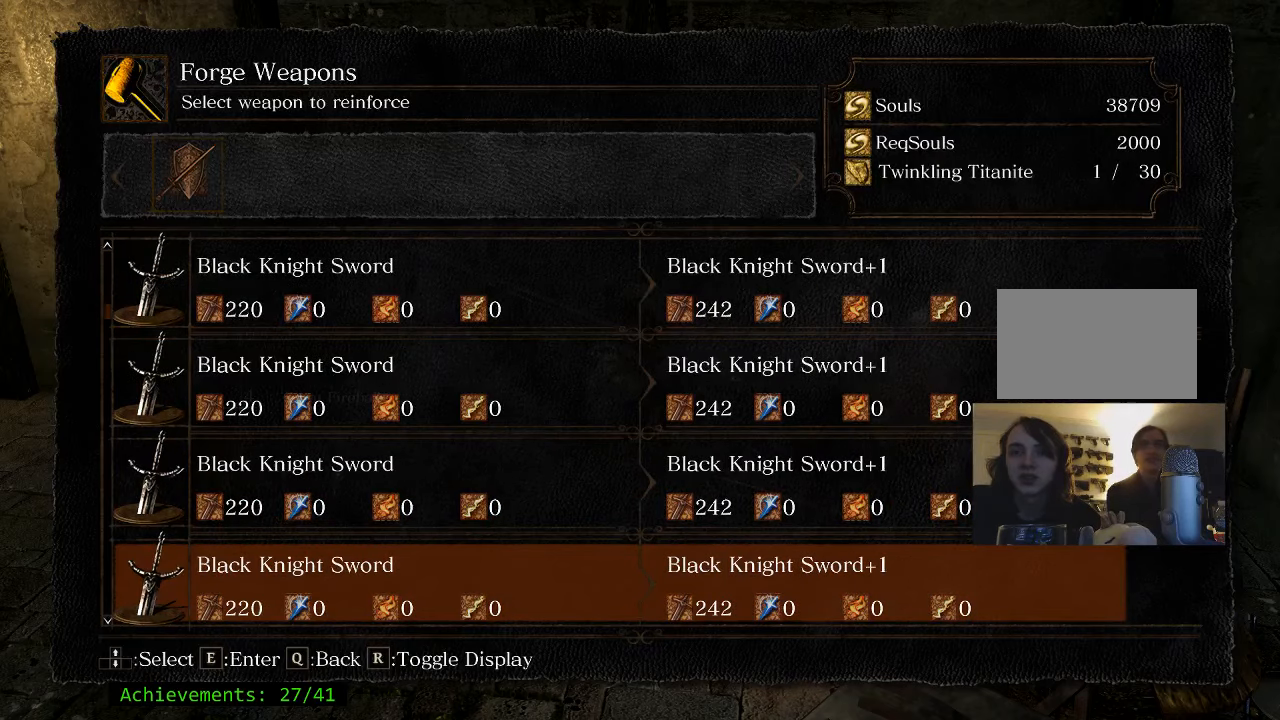
{"keys": [], "events": []}
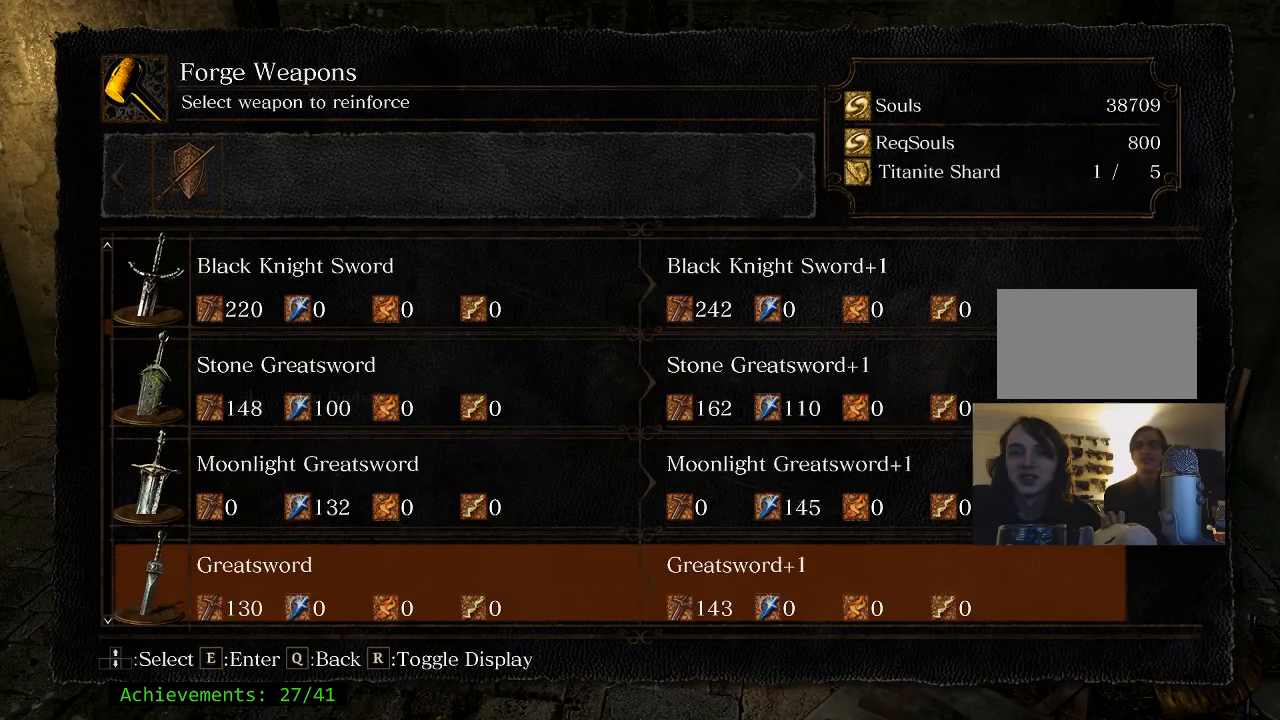
{"keys": [], "events": []}
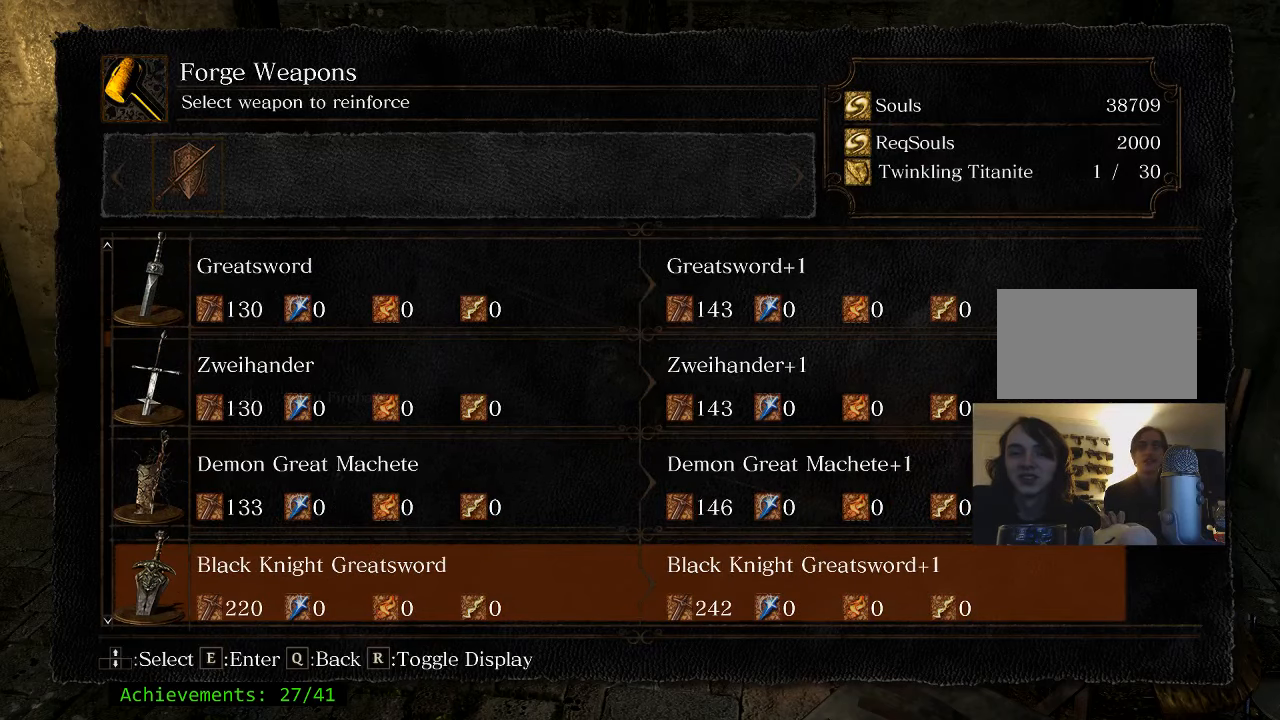
{"keys": [], "events": [[66, "q", "down"], [166, "q", "up"]]}
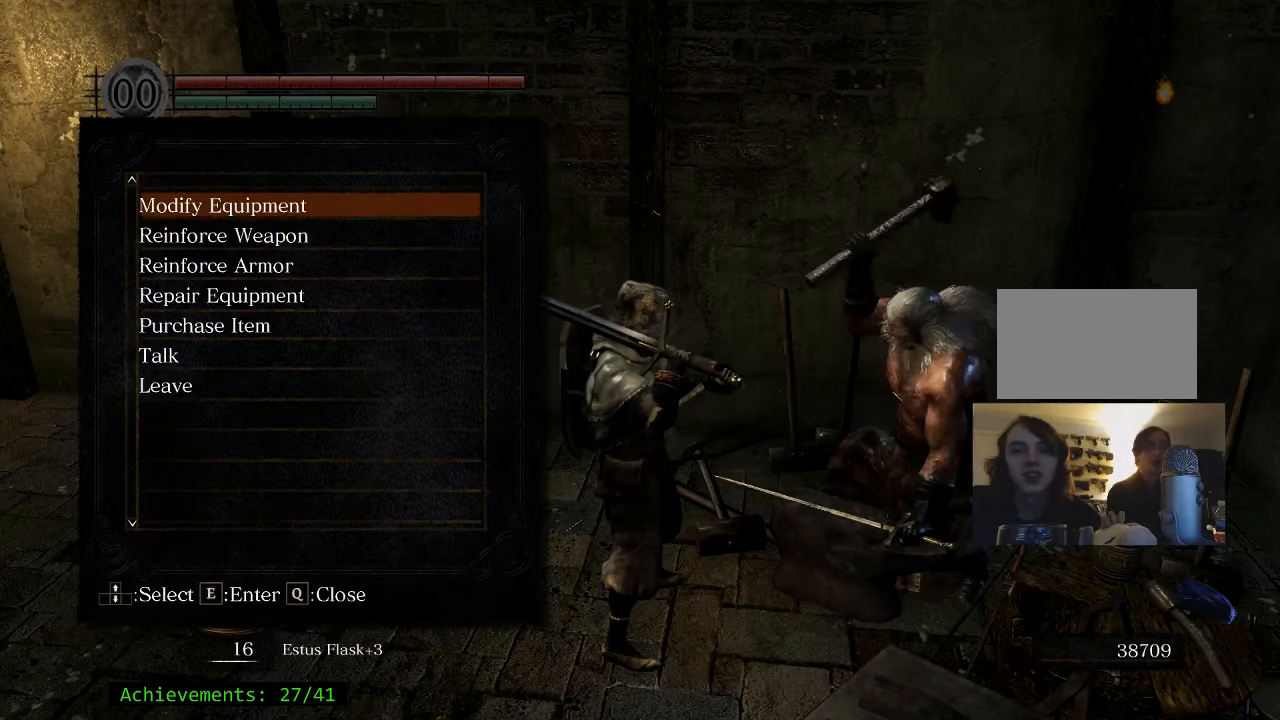
{"keys": [], "events": [[316, "e", "down"], [450, "e", "up"]]}
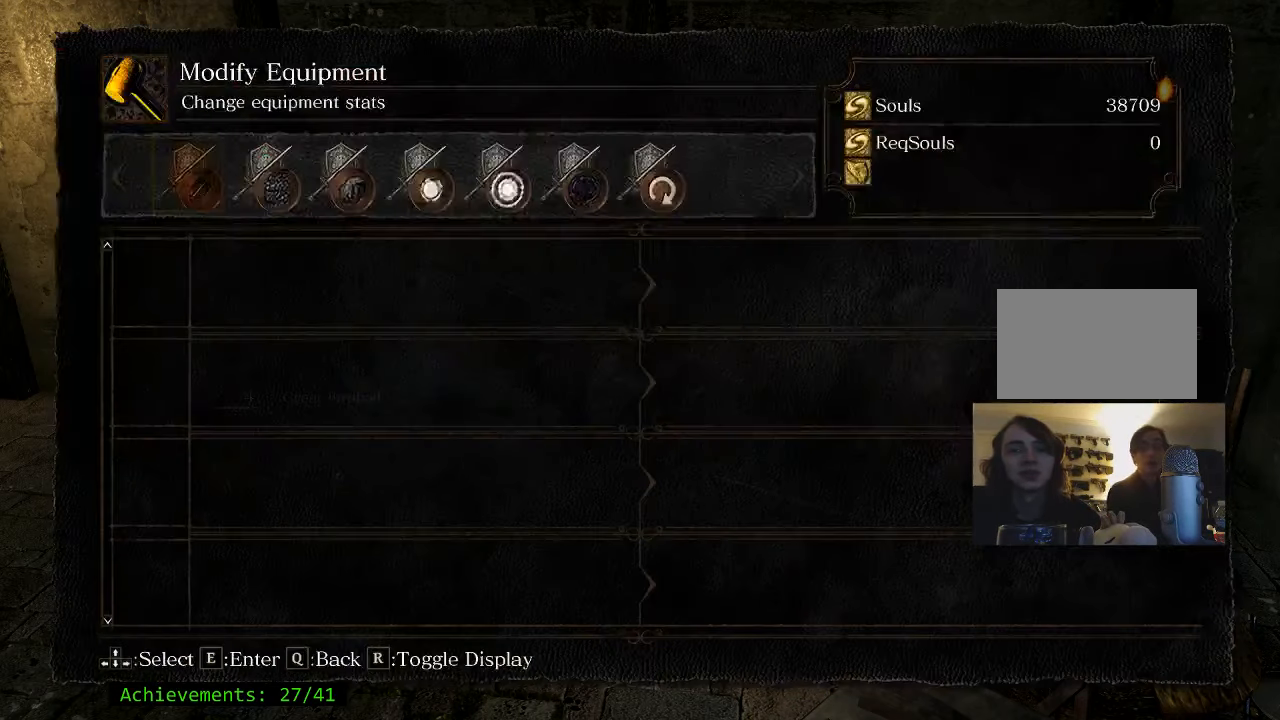
{"keys": [], "events": []}
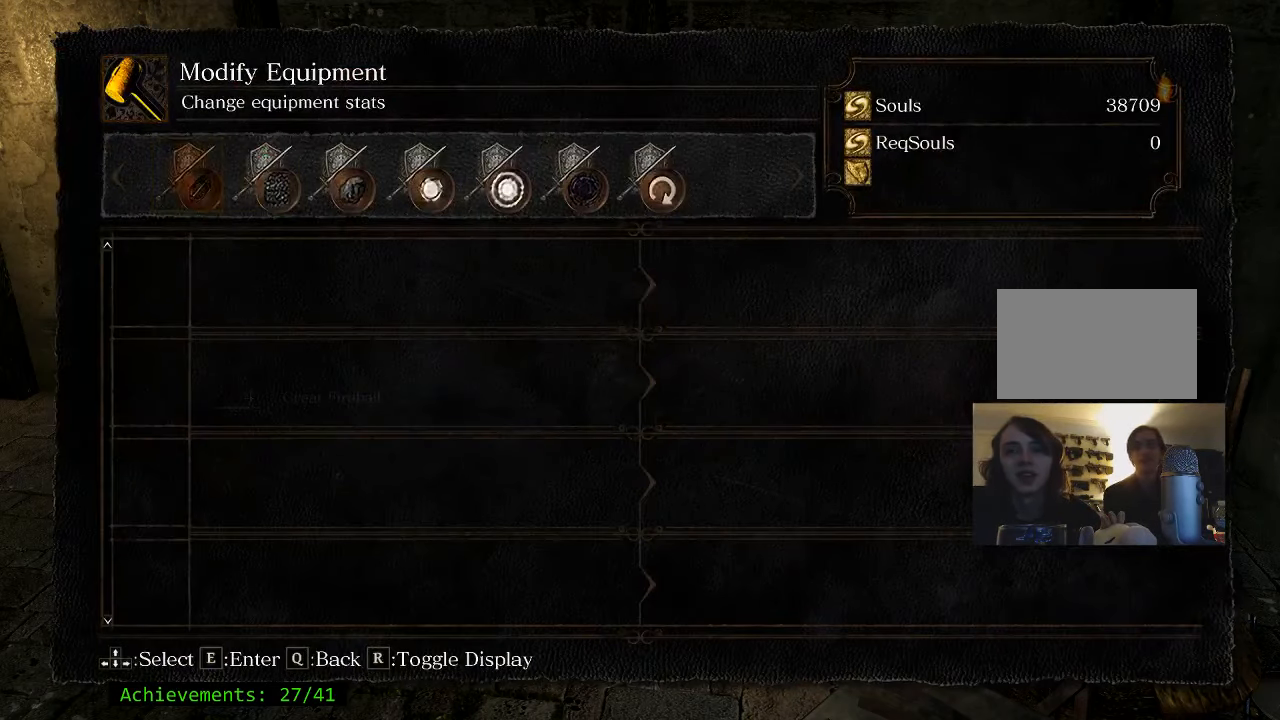
{"keys": [], "events": []}
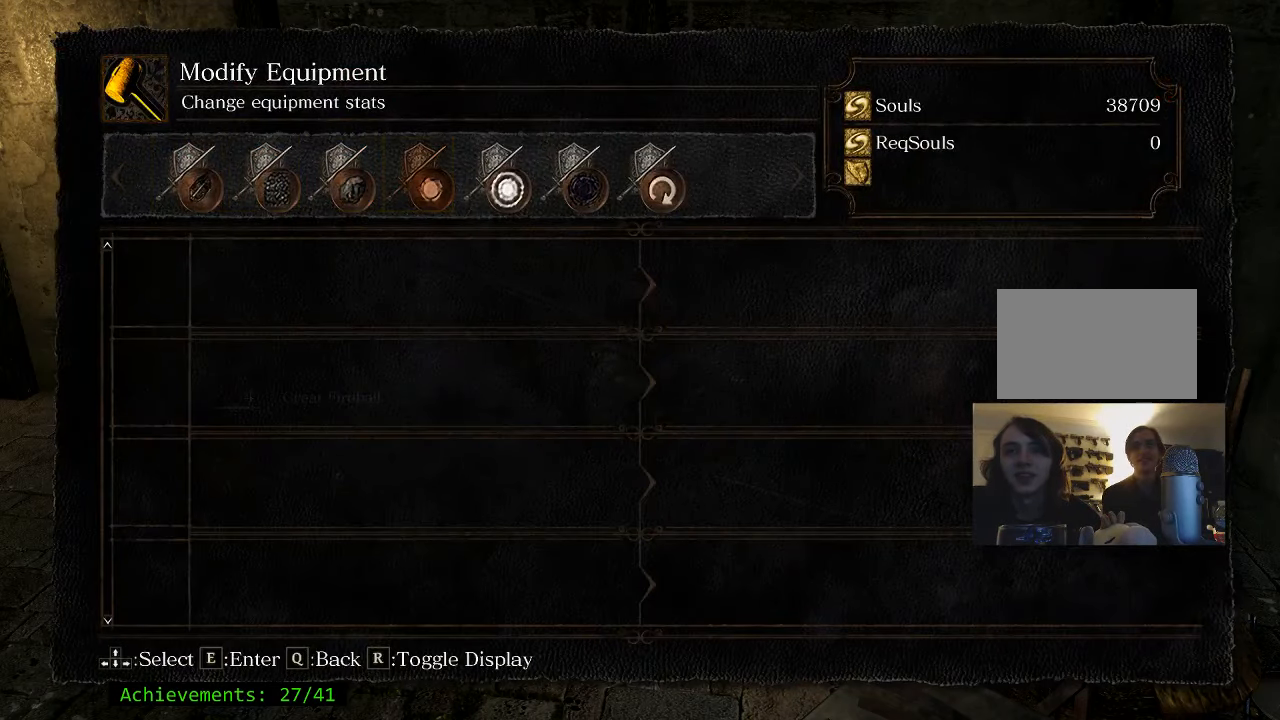
{"keys": [], "events": []}
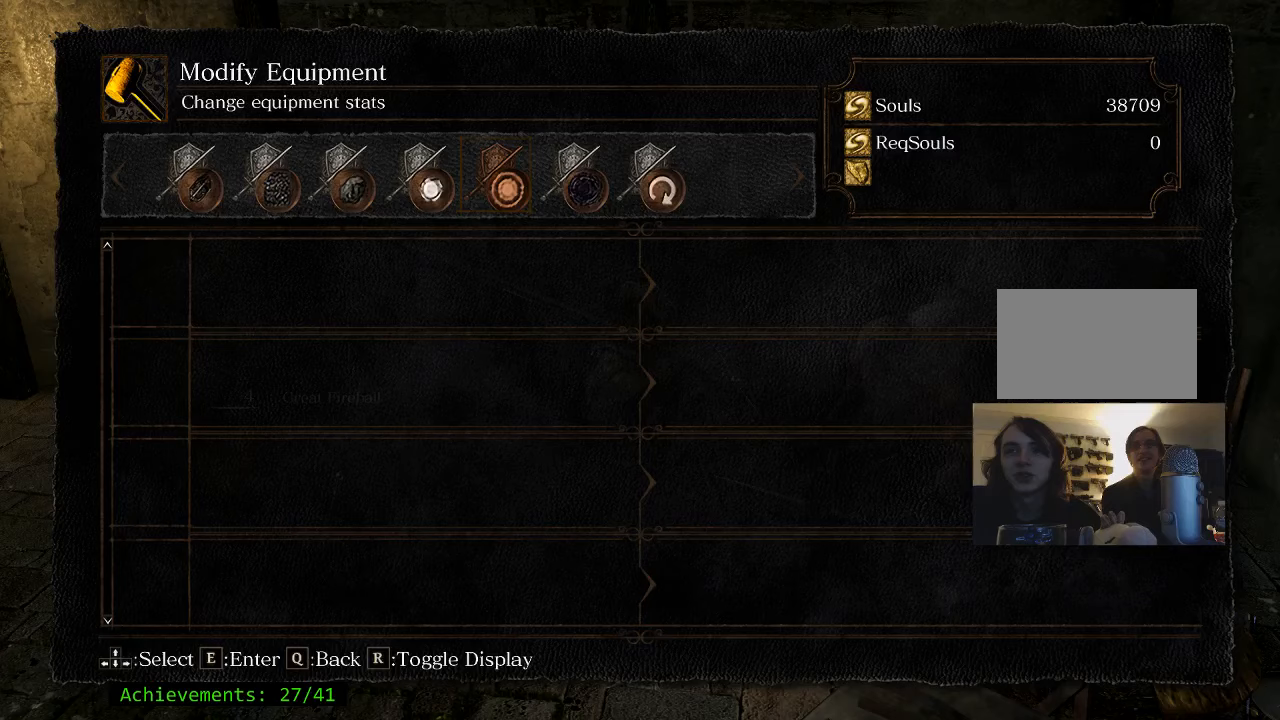
{"keys": [], "events": []}
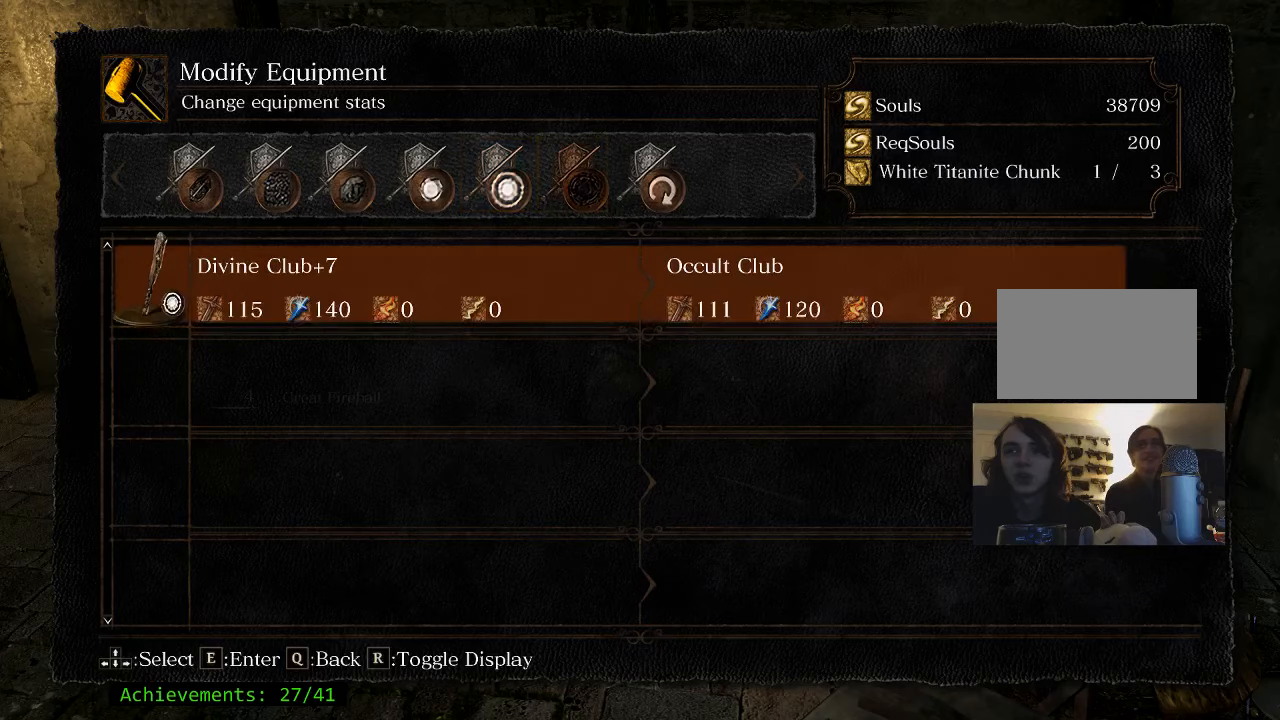
{"keys": [], "events": []}
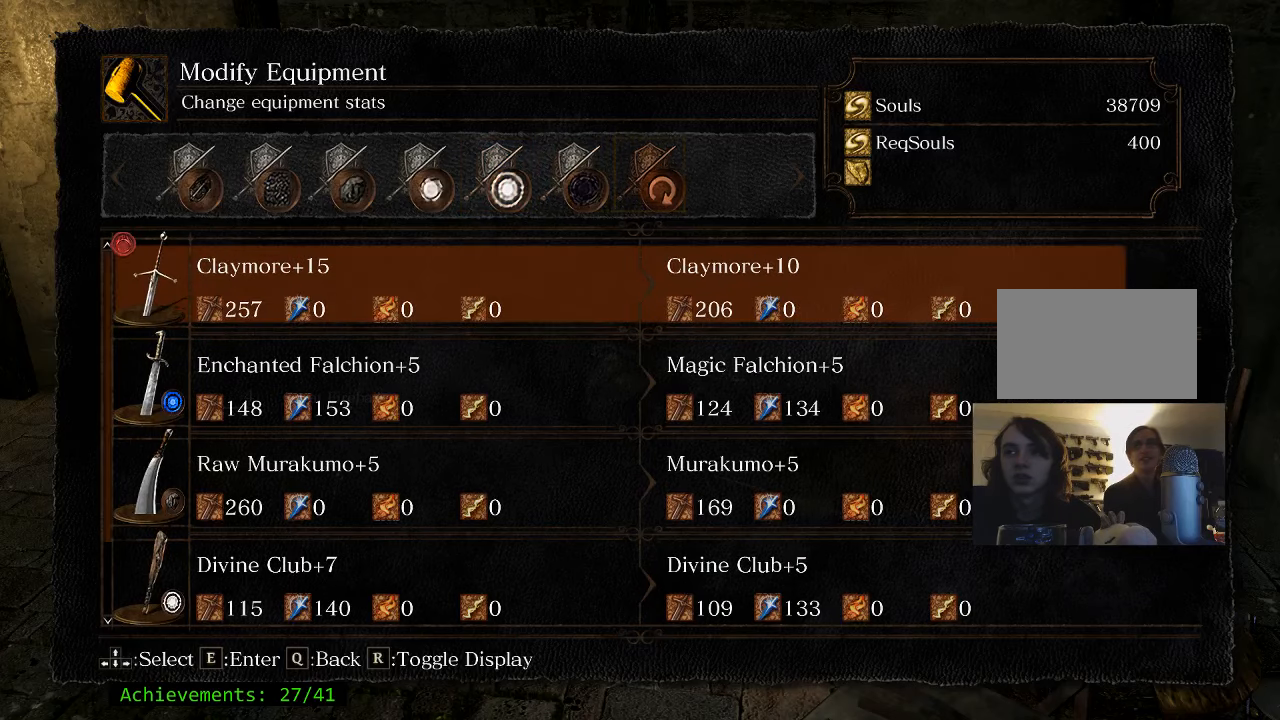
{"keys": [], "events": []}
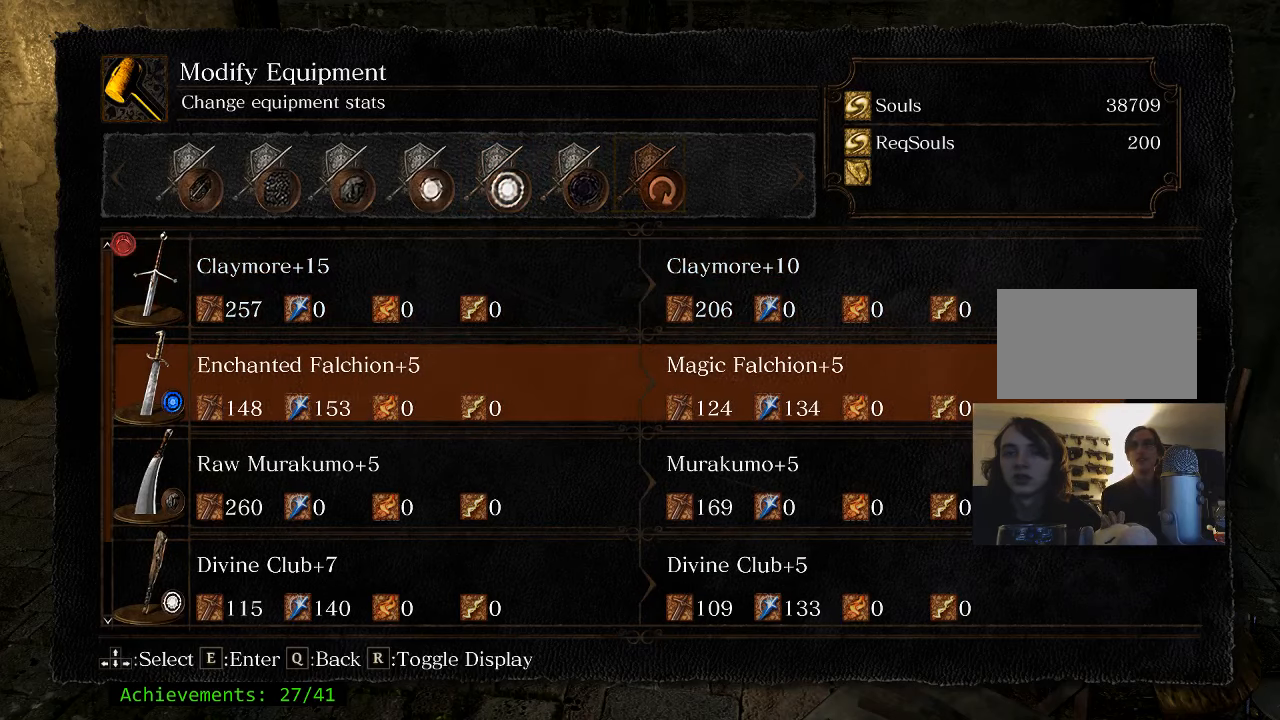
{"keys": ["e"], "events": [[367, "e", "down"]]}
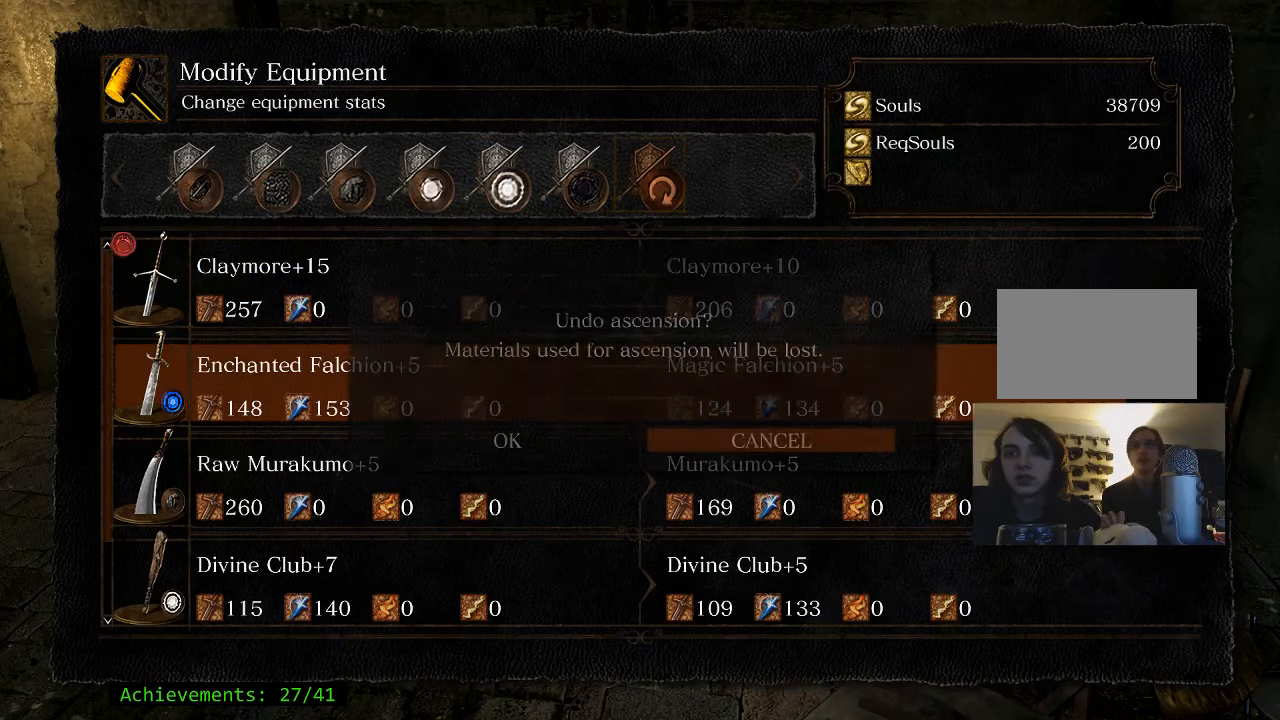
{"keys": ["e"], "events": [[17, "e", "up"], [483, "e", "down"]]}
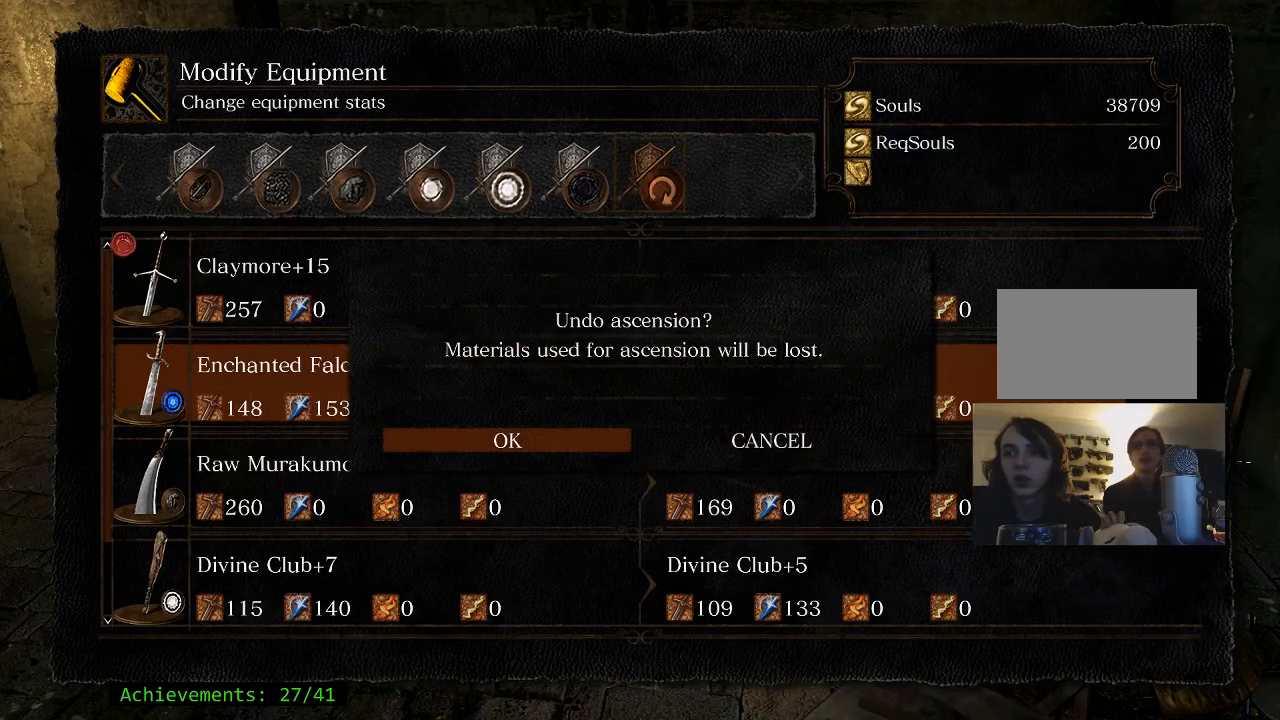
{"keys": [], "events": [[167, "e", "up"]]}
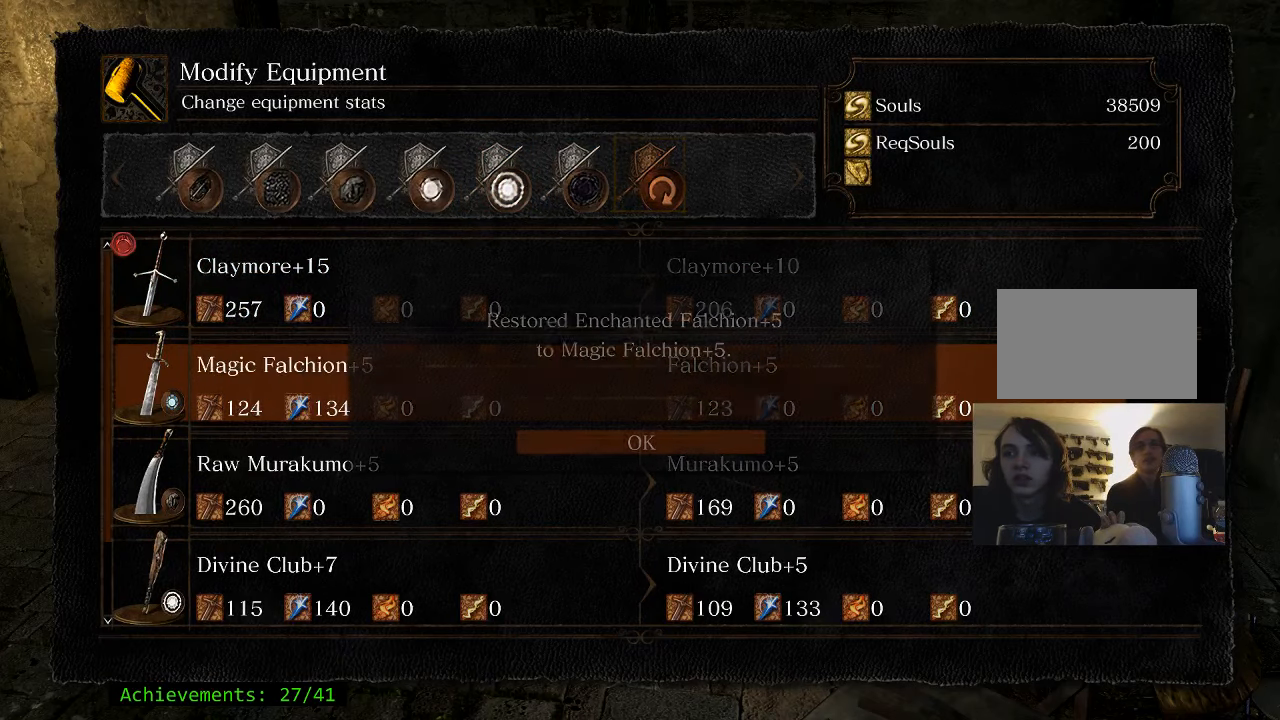
{"keys": ["e"], "events": [[467, "e", "down"]]}
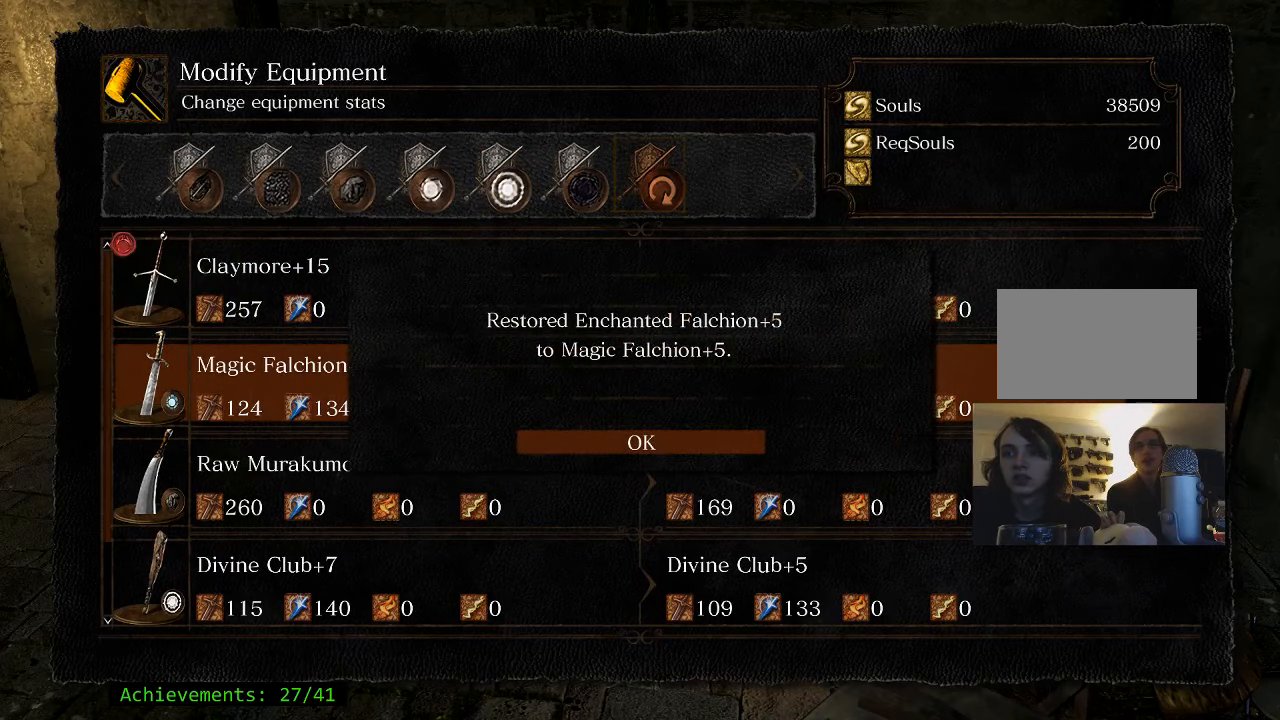
{"keys": [], "events": [[100, "e", "up"]]}
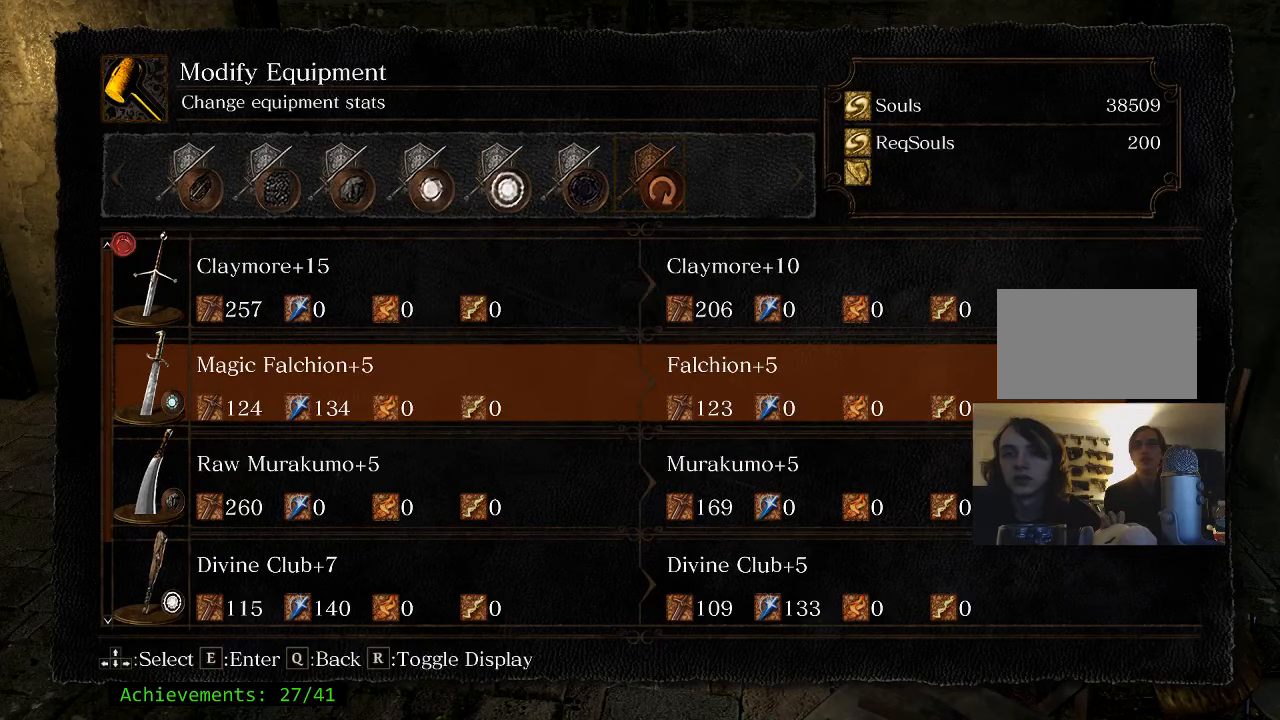
{"keys": [], "events": []}
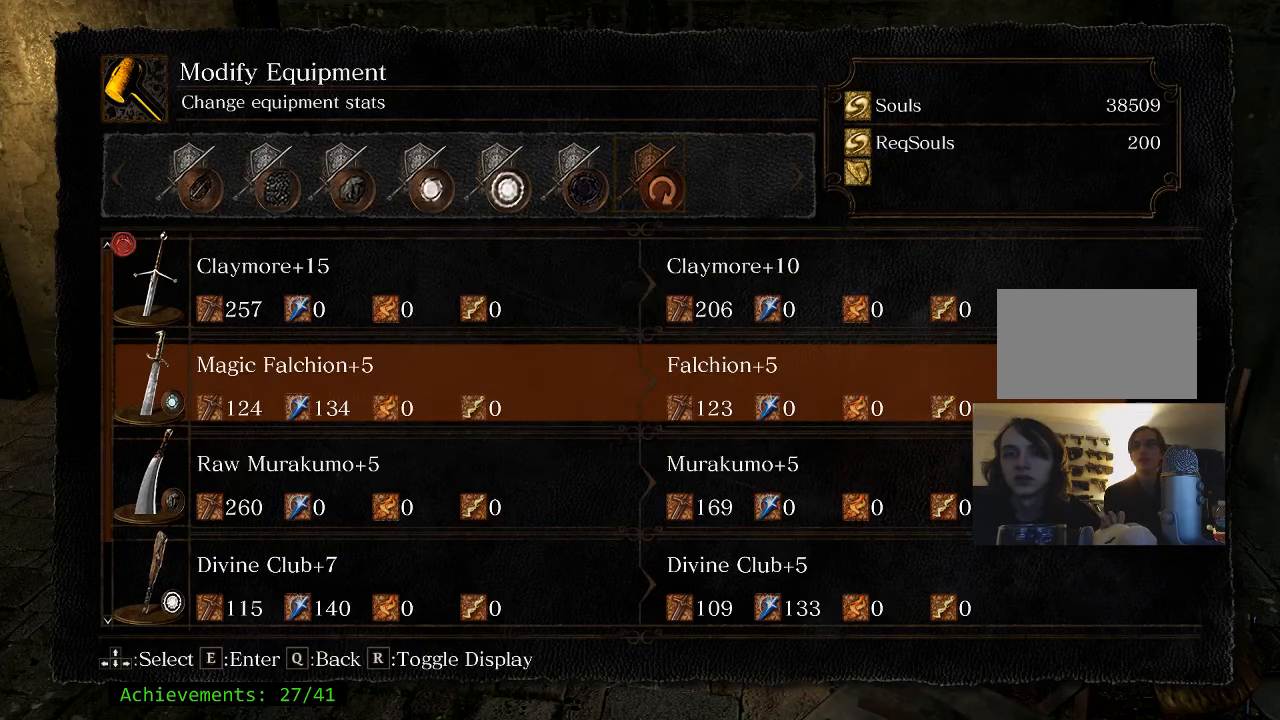
{"keys": [], "events": [[183, "q", "down"], [267, "q", "up"]]}
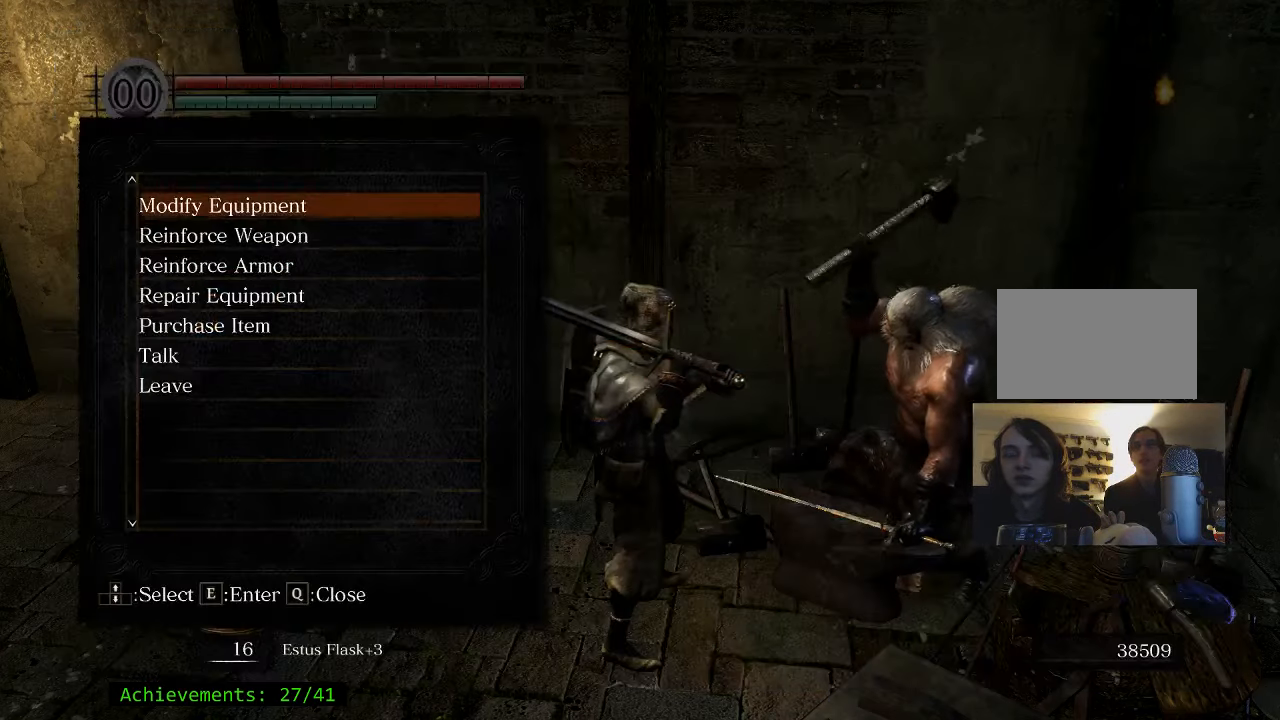
{"keys": [], "events": []}
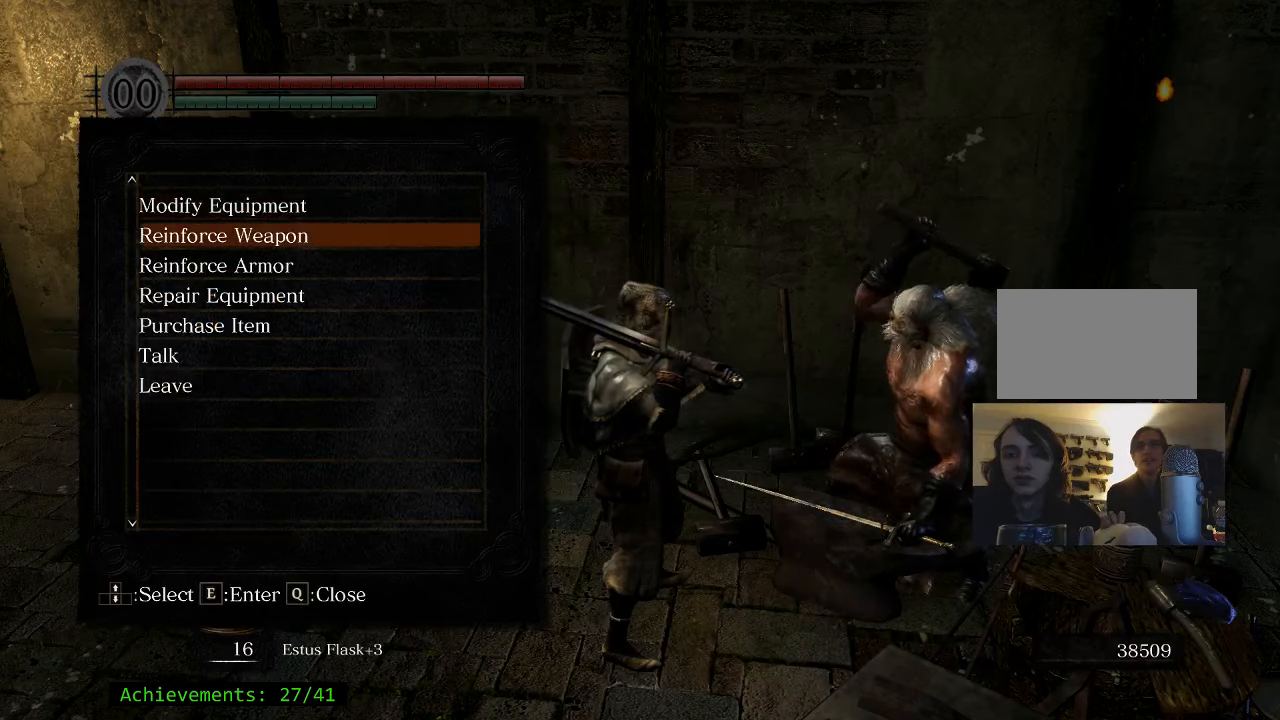
{"keys": [], "events": [[67, "e", "down"], [167, "e", "up"]]}